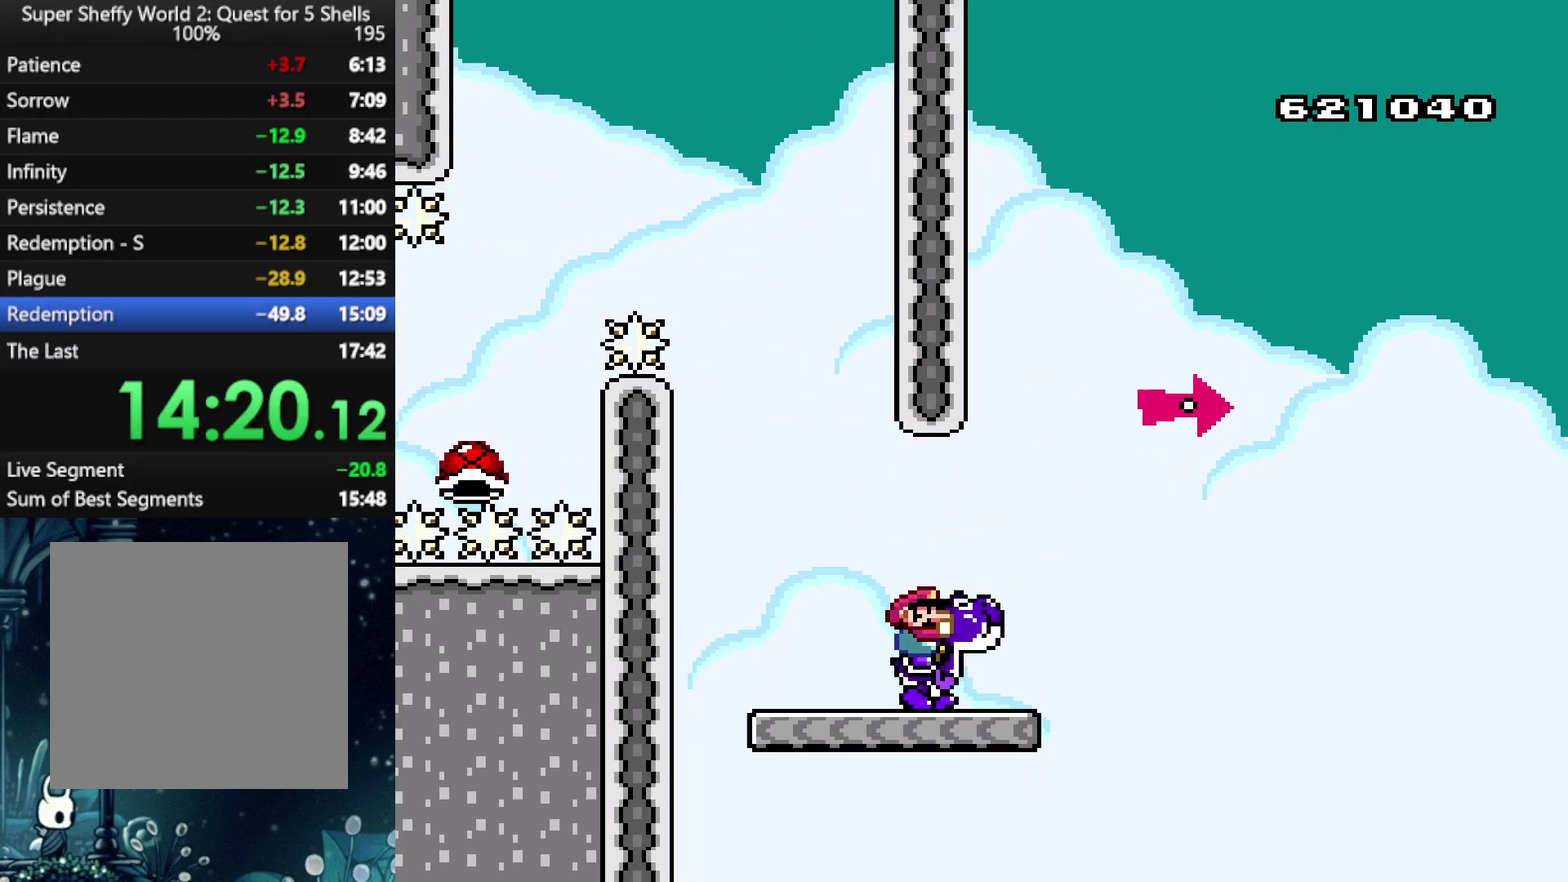
Gameplay with a controller (Xbox layout); each line is a JSON object with the inputs held at the frame after it. "events" lists button and stick changes between this image and that frame as [ms after this image, input, new state], when the widget could be followed in between. Not read: L3 R3.
{"buttons": ["A", "X", "DPAD_RIGHT"], "left_stick": "center", "right_stick": "center", "events": [[146, "A", "down"]]}
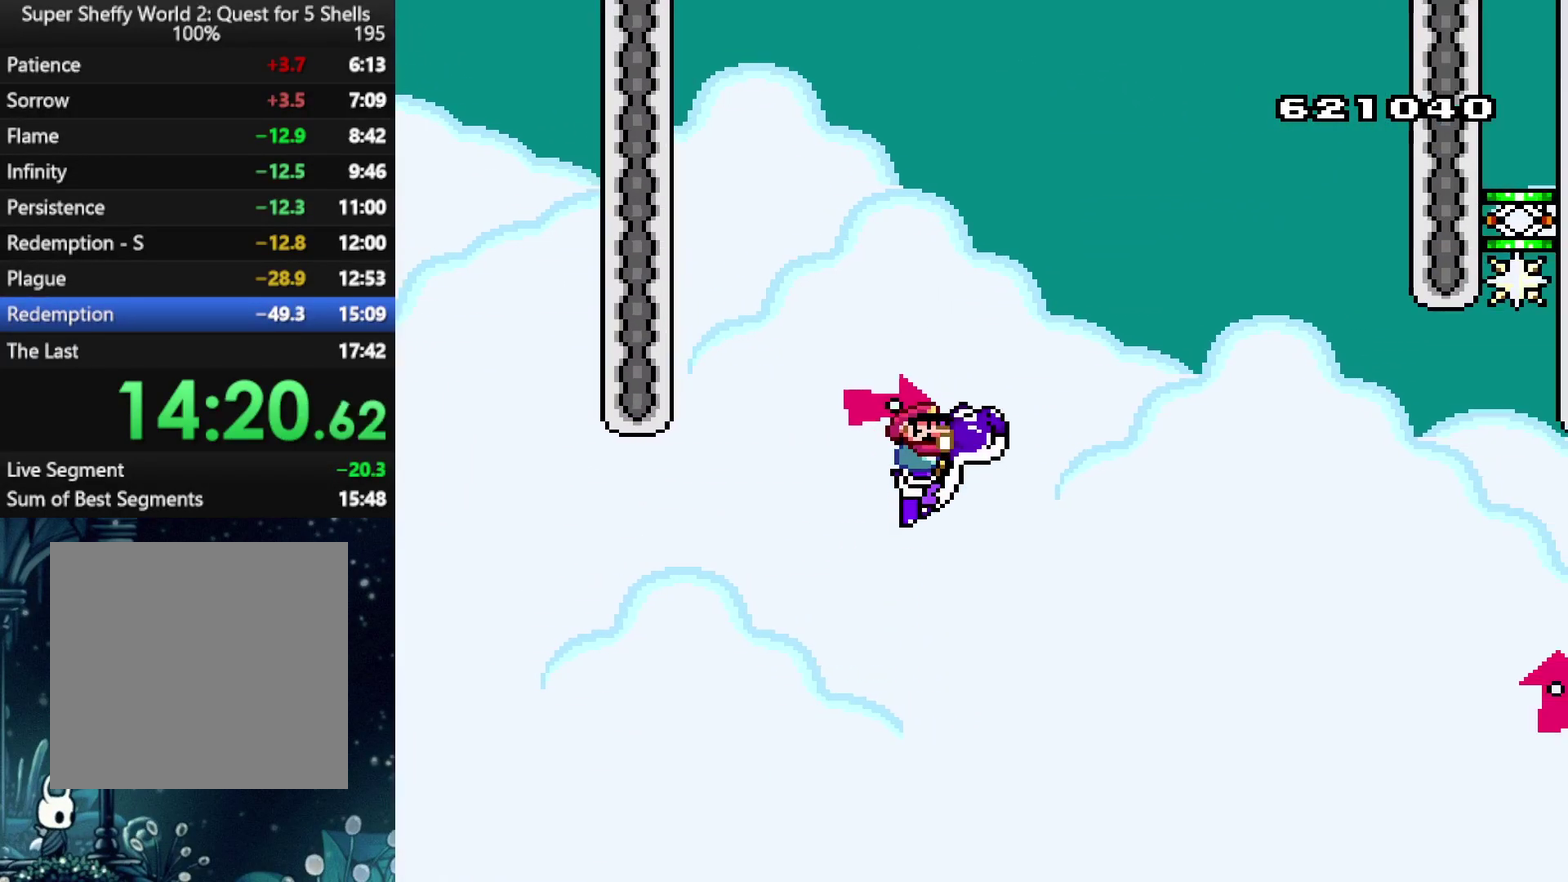
{"buttons": ["A", "X", "DPAD_UP", "DPAD_RIGHT"], "left_stick": "center", "right_stick": "center", "events": [[104, "DPAD_UP", "down"]]}
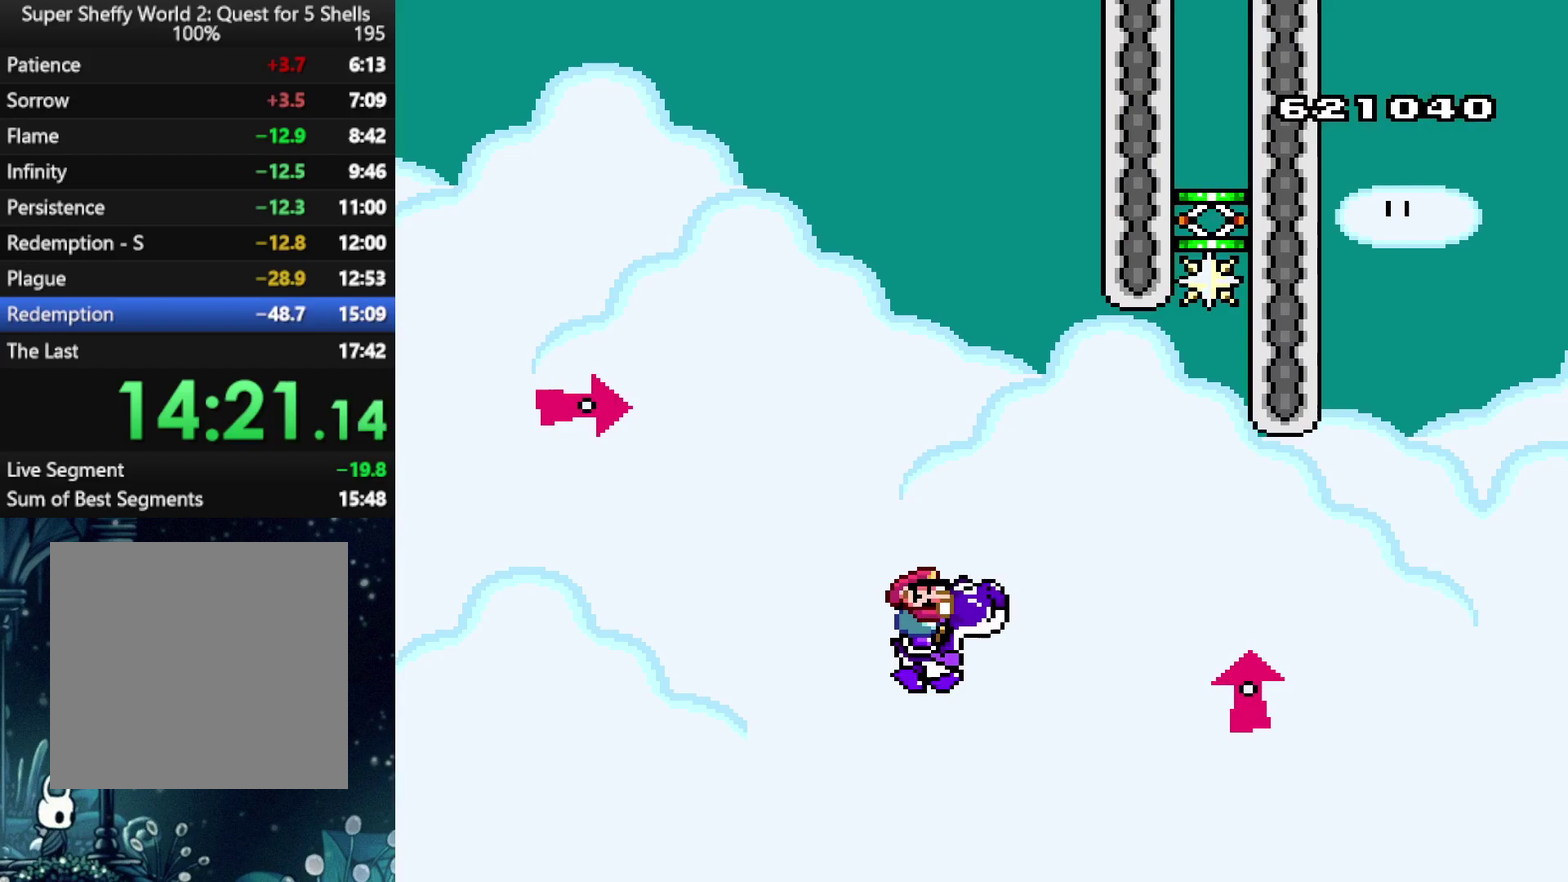
{"buttons": ["A", "X"], "left_stick": "center", "right_stick": "center", "events": [[42, "X", "up"], [104, "X", "down"], [250, "Y", "down"], [271, "B", "down"], [354, "DPAD_UP", "up"], [375, "DPAD_RIGHT", "up"], [396, "B", "up"], [438, "Y", "up"]]}
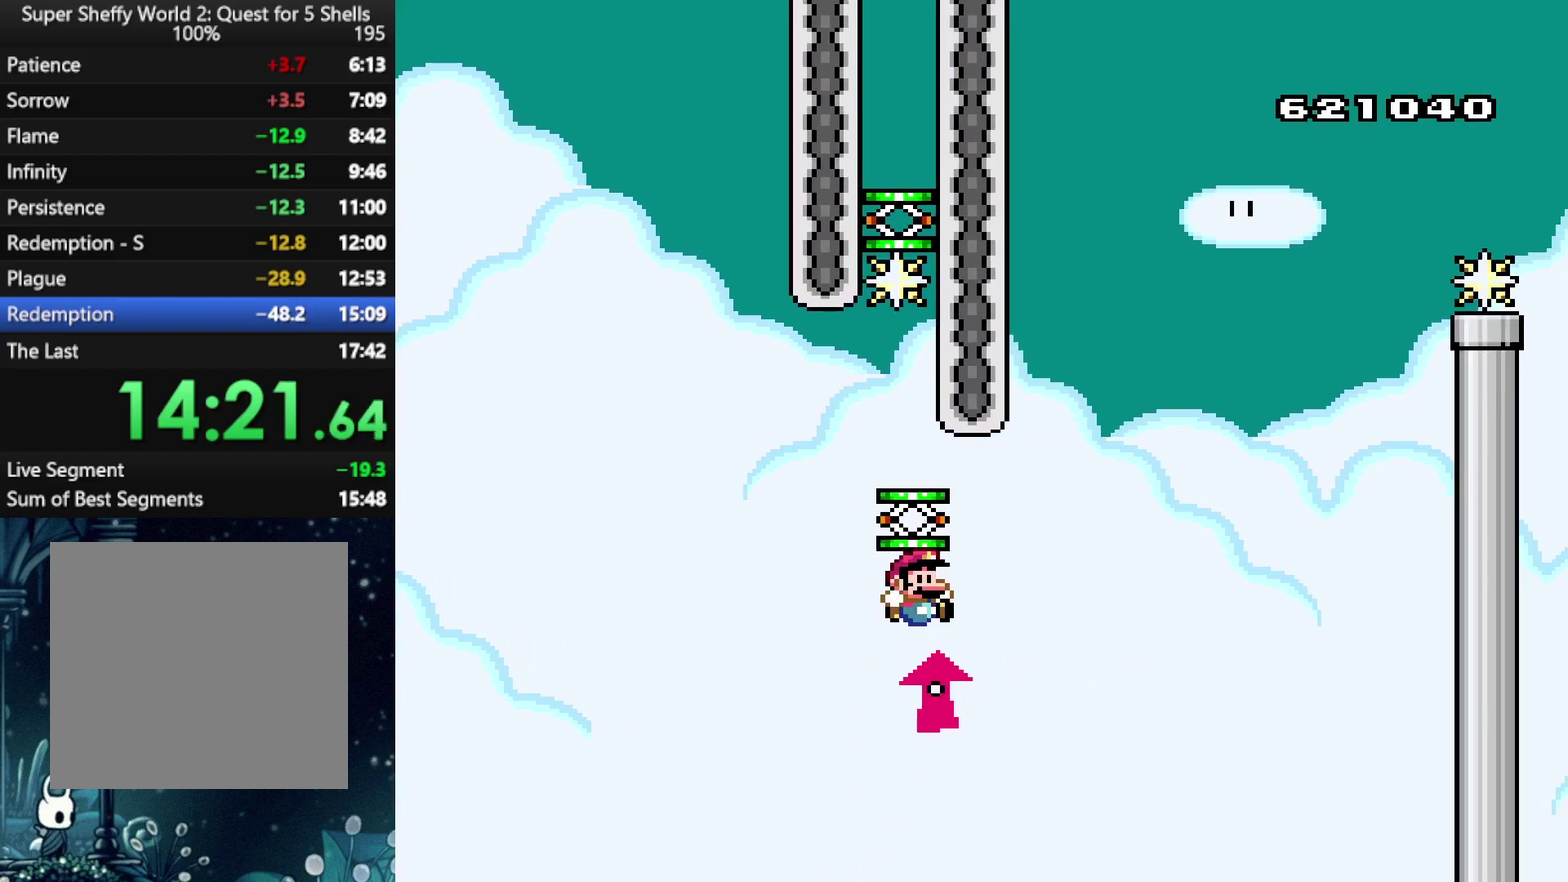
{"buttons": ["A", "X", "DPAD_RIGHT"], "left_stick": "center", "right_stick": "center", "events": [[208, "X", "up"], [292, "DPAD_RIGHT", "down"], [500, "X", "down"]]}
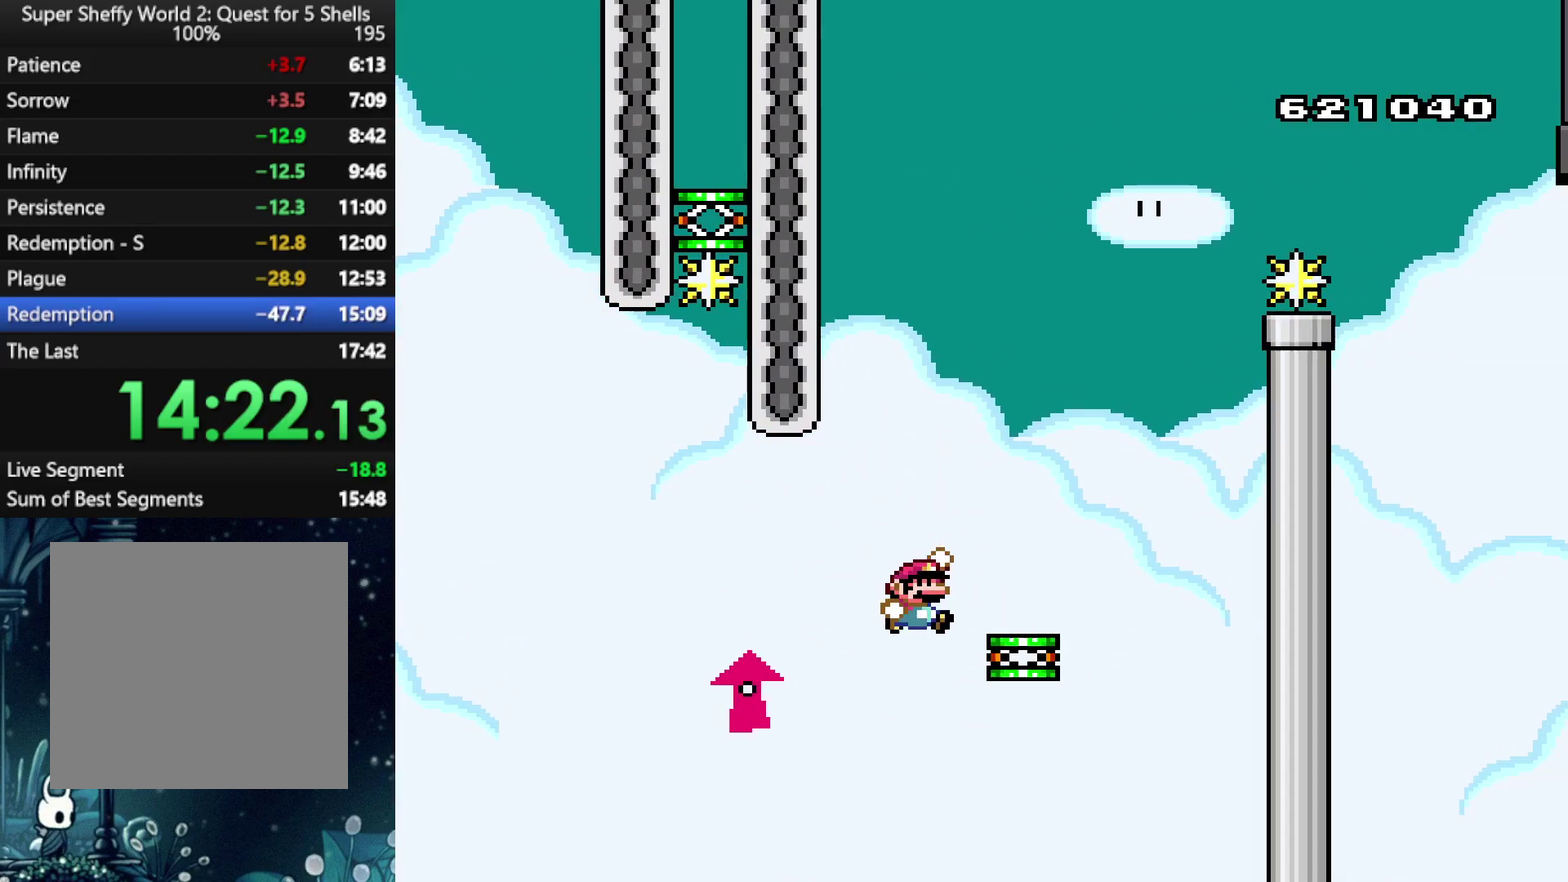
{"buttons": ["A", "X", "DPAD_RIGHT"], "left_stick": "center", "right_stick": "center", "events": []}
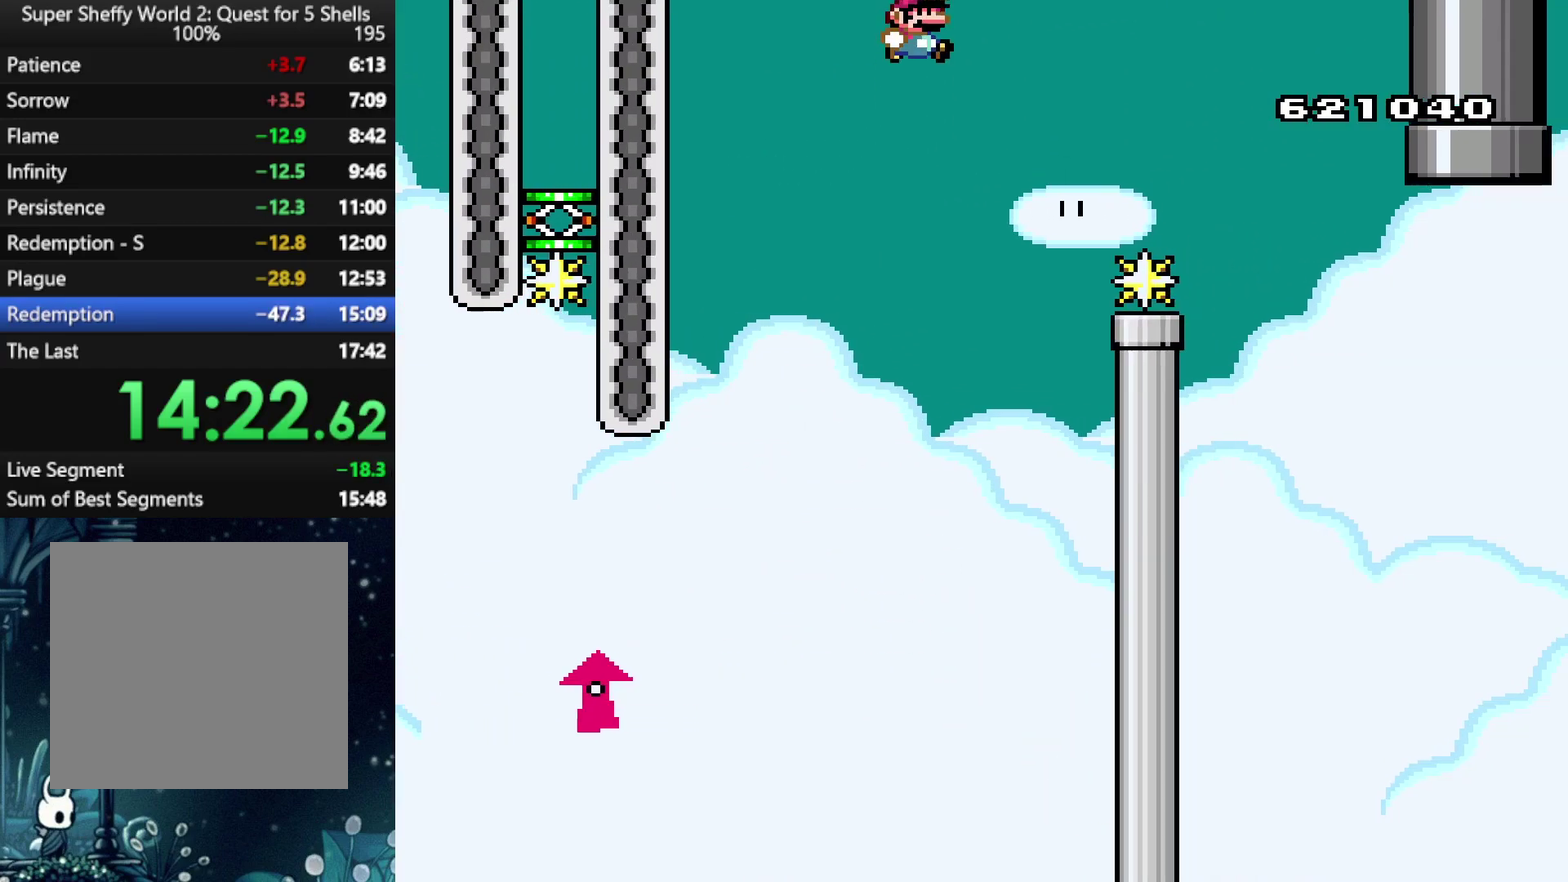
{"buttons": ["X", "DPAD_RIGHT"], "left_stick": "center", "right_stick": "center", "events": [[500, "A", "up"]]}
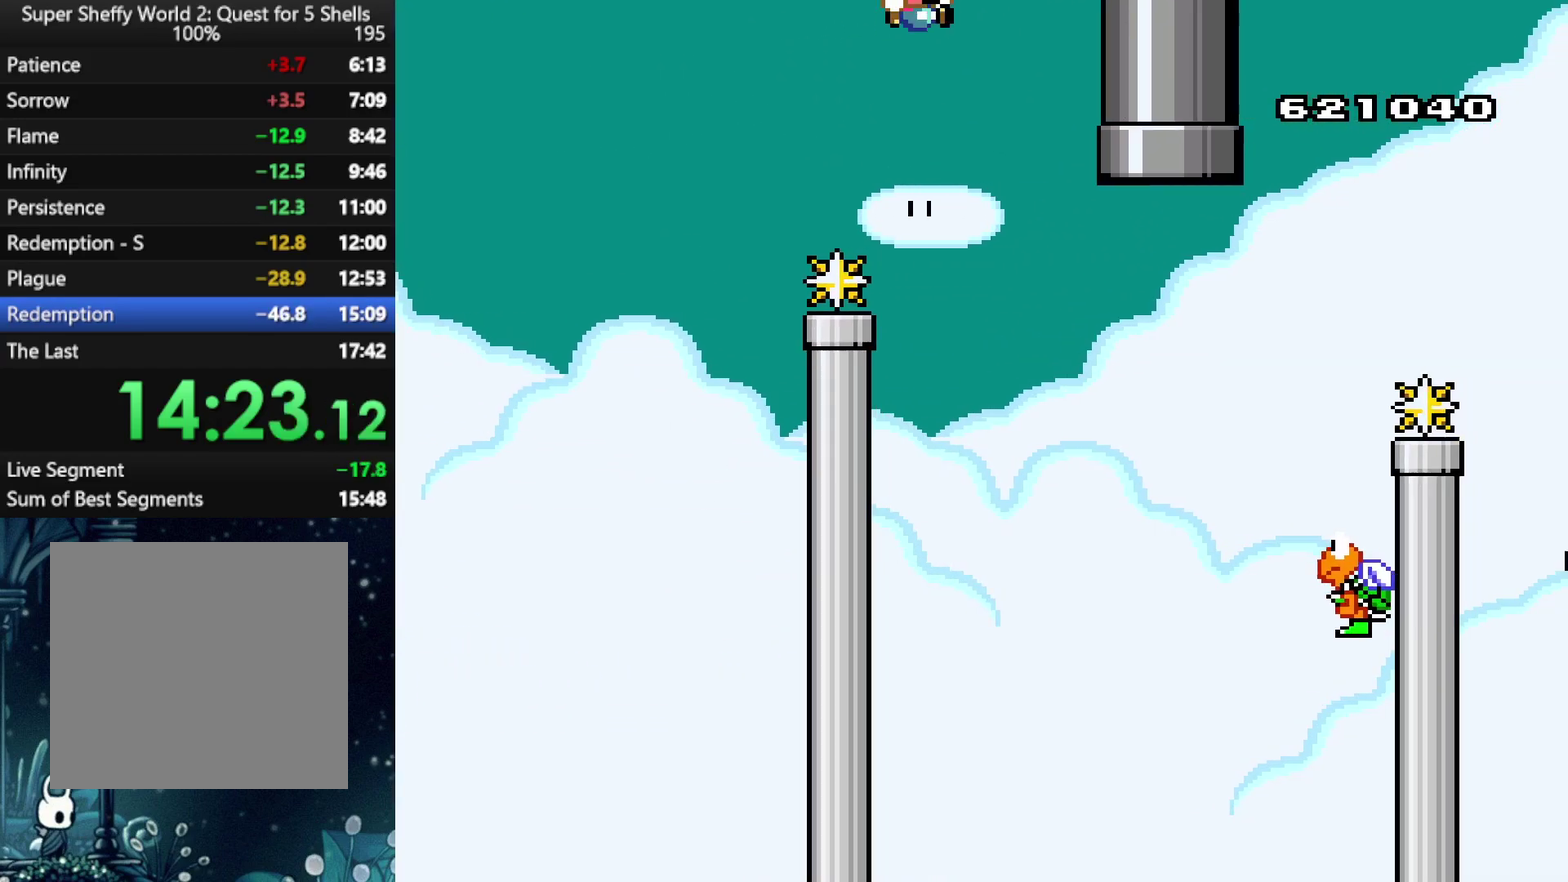
{"buttons": ["A", "X", "DPAD_UP", "DPAD_RIGHT"], "left_stick": "center", "right_stick": "center", "events": [[167, "A", "down"], [479, "DPAD_UP", "down"]]}
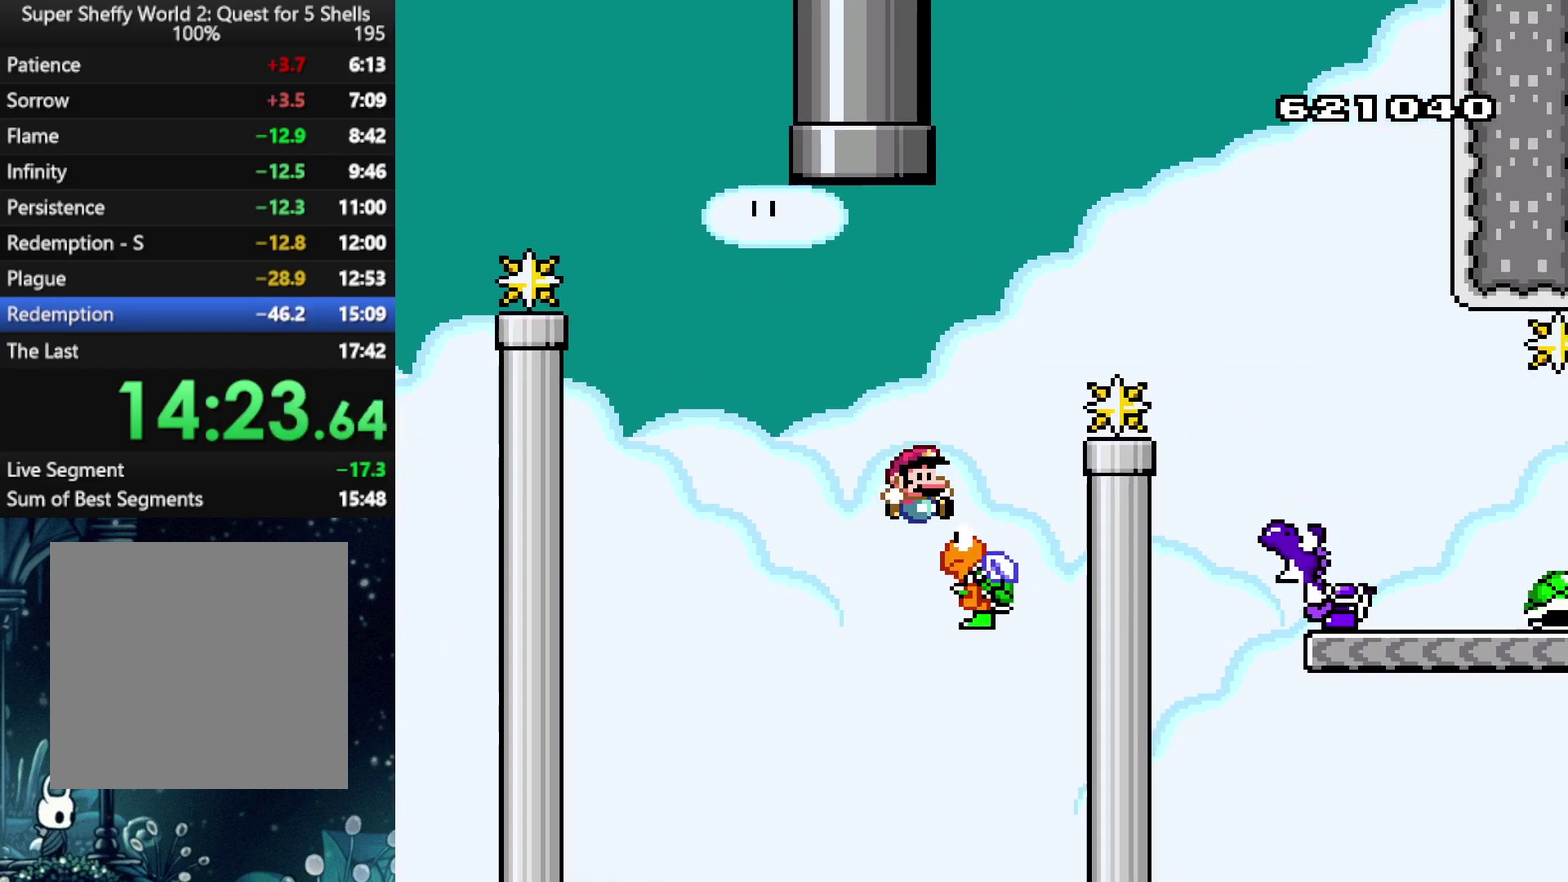
{"buttons": ["A", "X", "DPAD_RIGHT"], "left_stick": "center", "right_stick": "center", "events": [[21, "DPAD_RIGHT", "up"], [42, "DPAD_LEFT", "down"], [42, "DPAD_UP", "up"], [146, "DPAD_LEFT", "up"], [188, "DPAD_RIGHT", "down"]]}
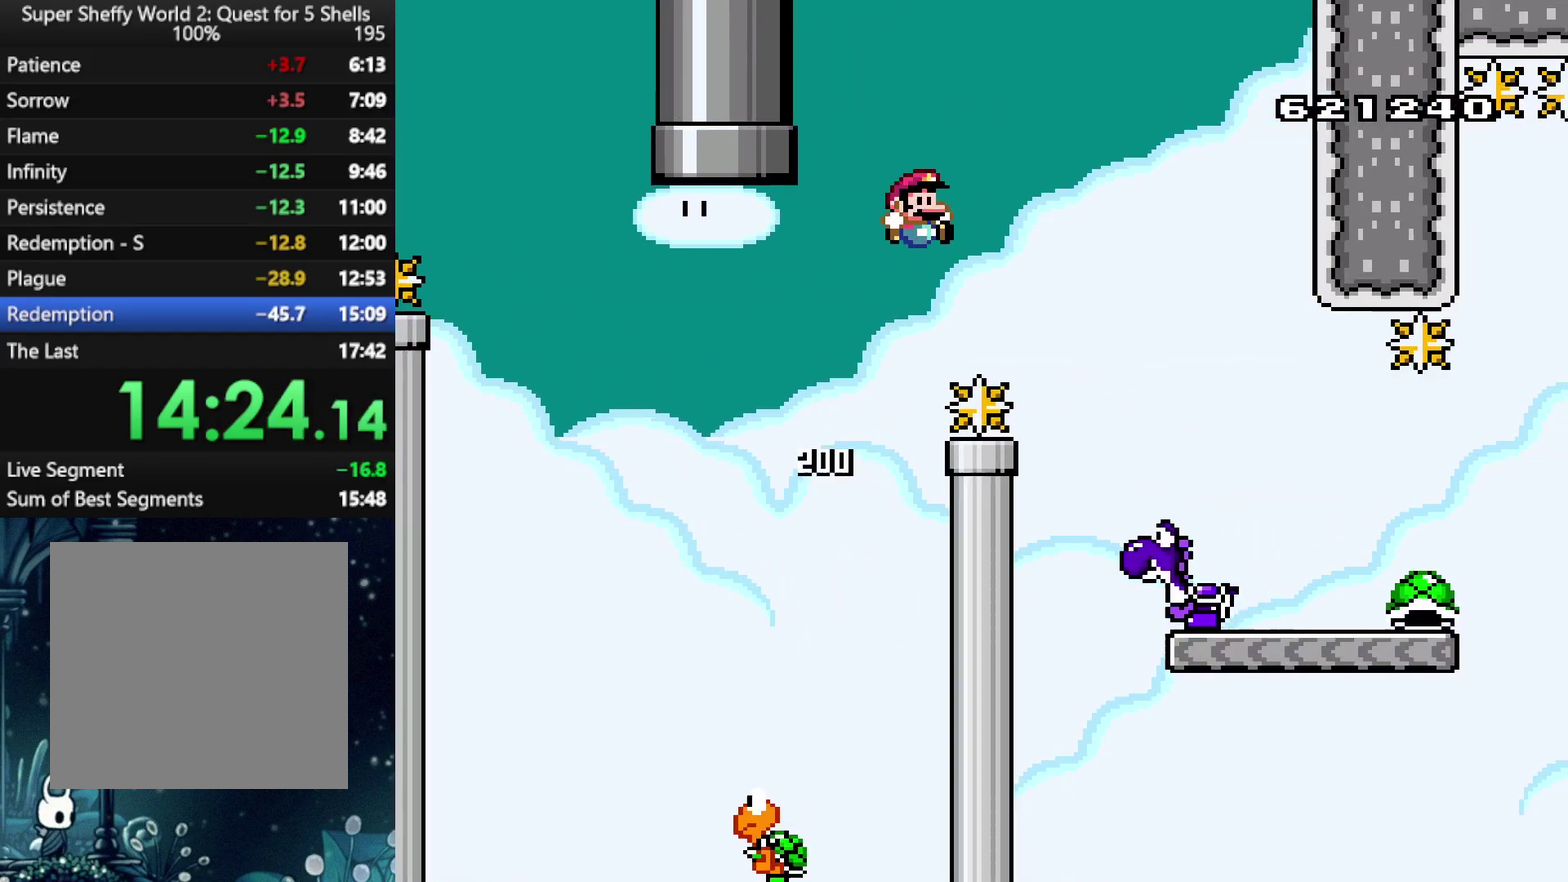
{"buttons": ["X", "DPAD_RIGHT"], "left_stick": "center", "right_stick": "center", "events": [[62, "A", "up"], [208, "DPAD_UP", "down"], [333, "DPAD_RIGHT", "up"], [354, "DPAD_UP", "up"], [396, "DPAD_RIGHT", "down"]]}
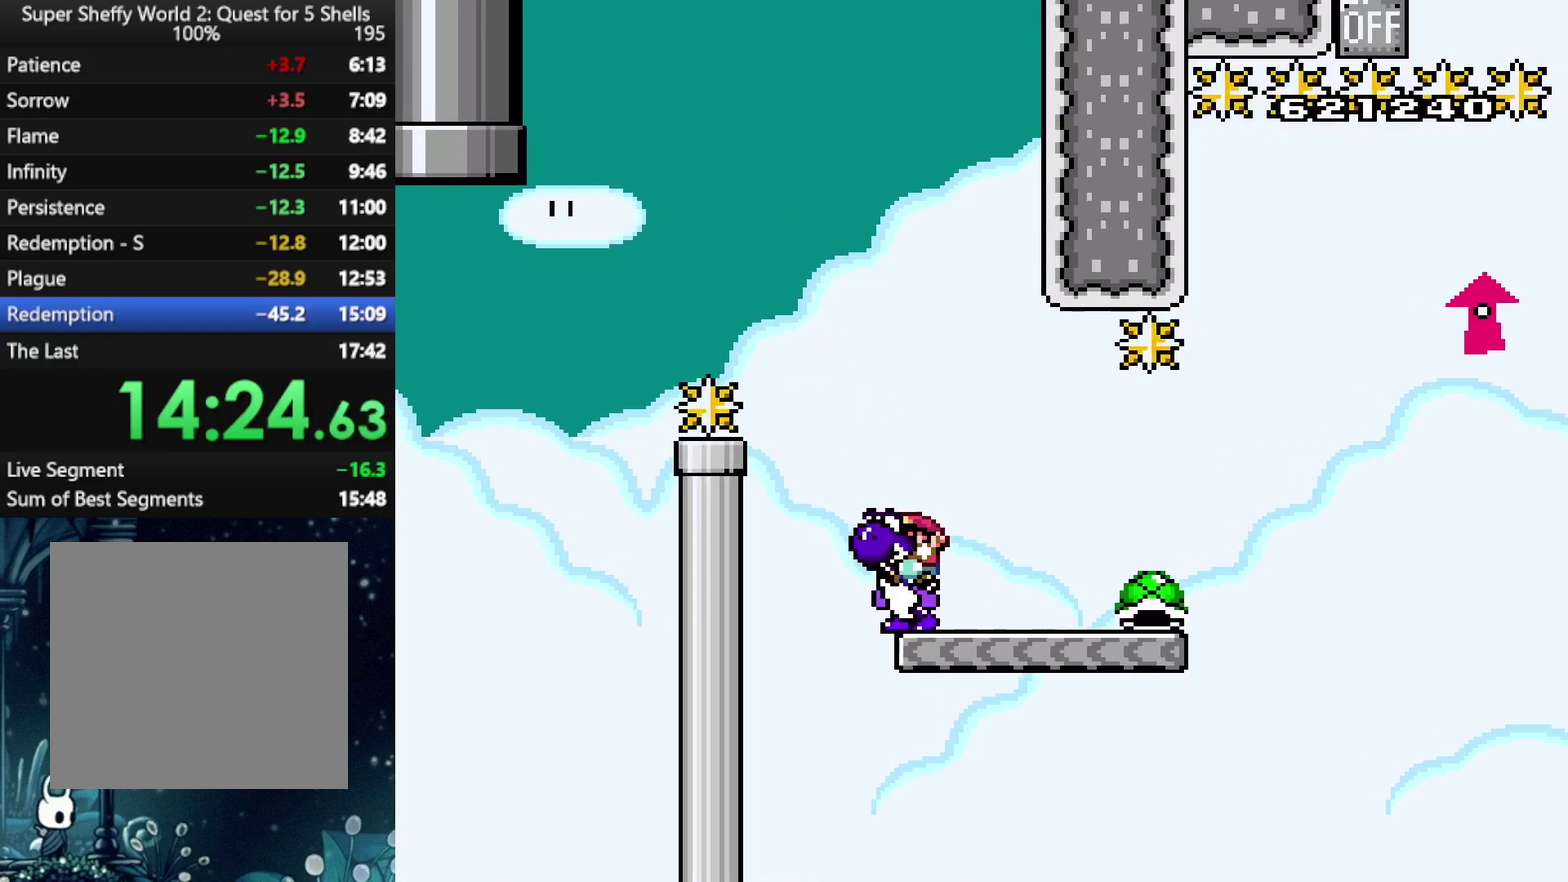
{"buttons": ["X", "DPAD_RIGHT"], "left_stick": "center", "right_stick": "center", "events": [[21, "X", "up"], [104, "X", "down"]]}
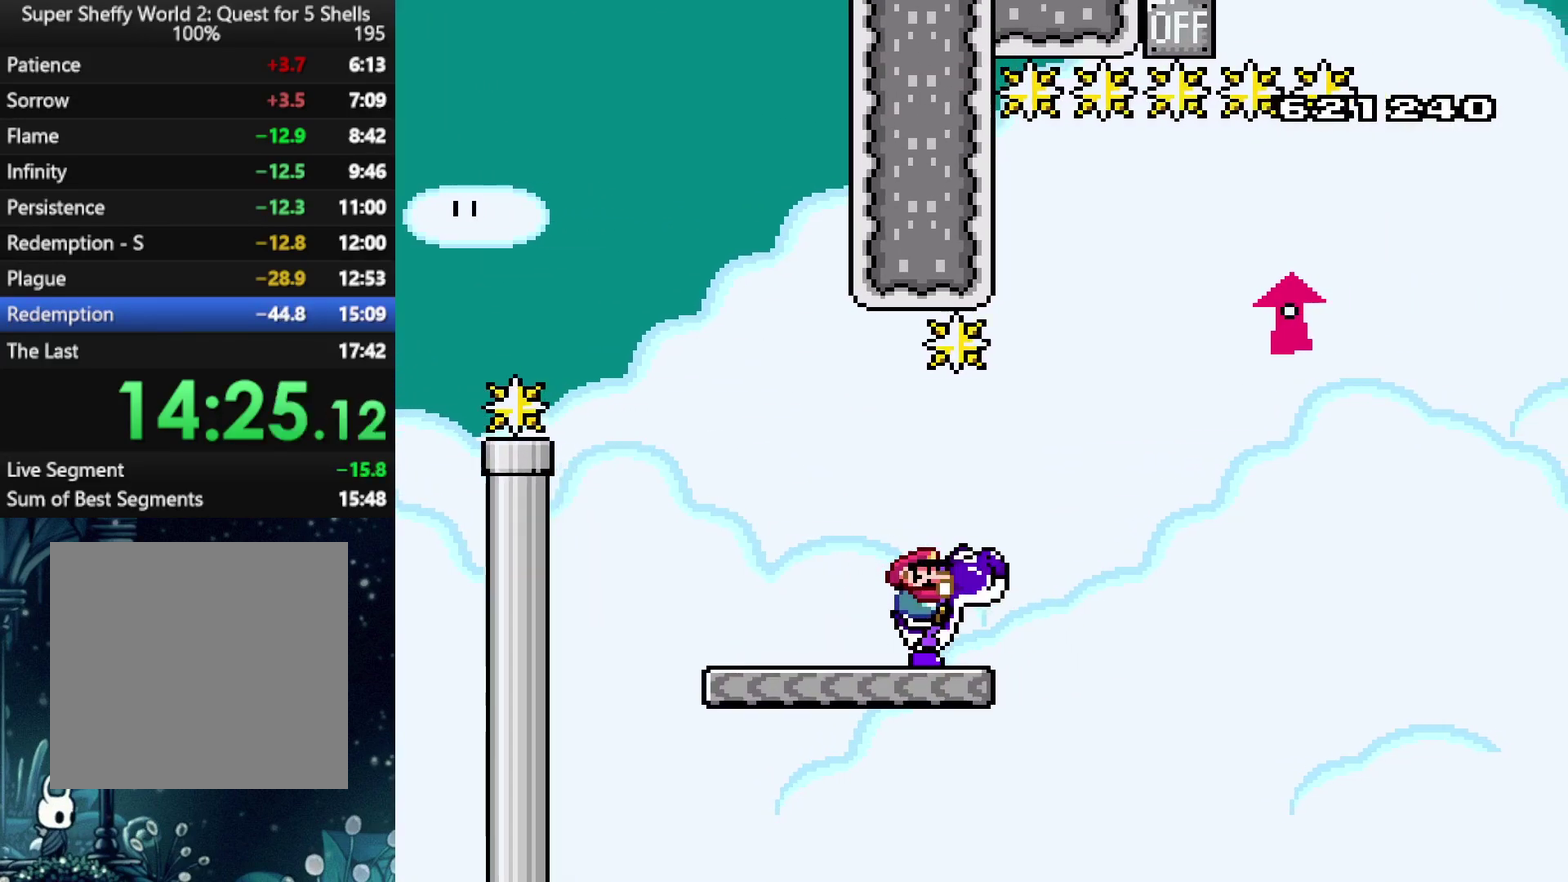
{"buttons": ["A", "DPAD_UP", "DPAD_RIGHT"], "left_stick": "center", "right_stick": "center", "events": [[62, "A", "down"], [312, "DPAD_UP", "down"], [479, "X", "up"]]}
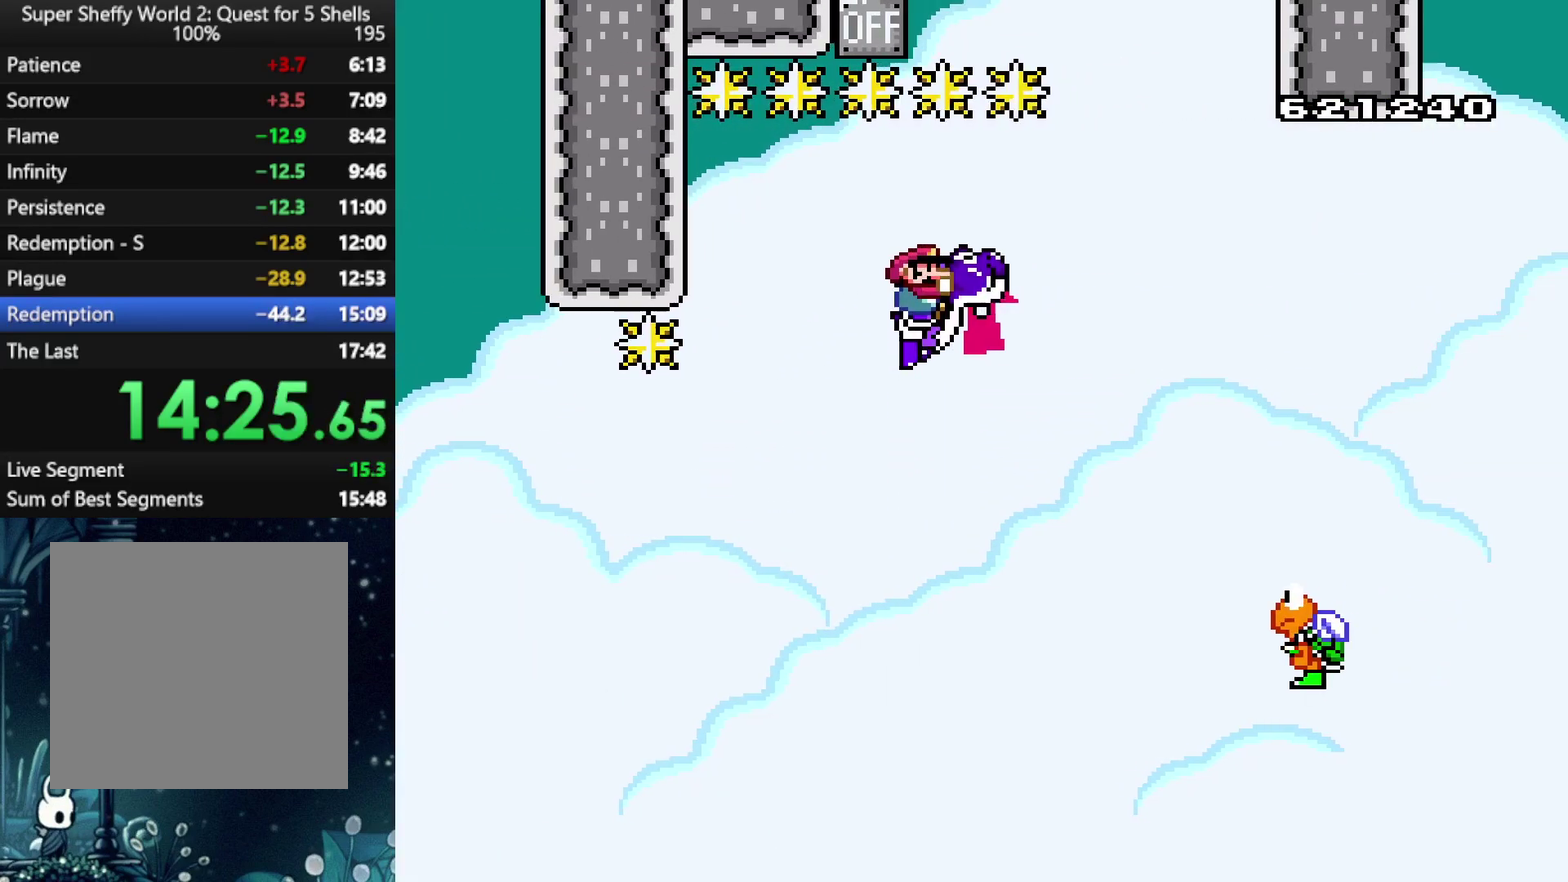
{"buttons": ["A", "X", "DPAD_RIGHT"], "left_stick": "center", "right_stick": "center", "events": [[42, "X", "down"], [229, "A", "up"], [250, "DPAD_UP", "up"], [292, "A", "down"]]}
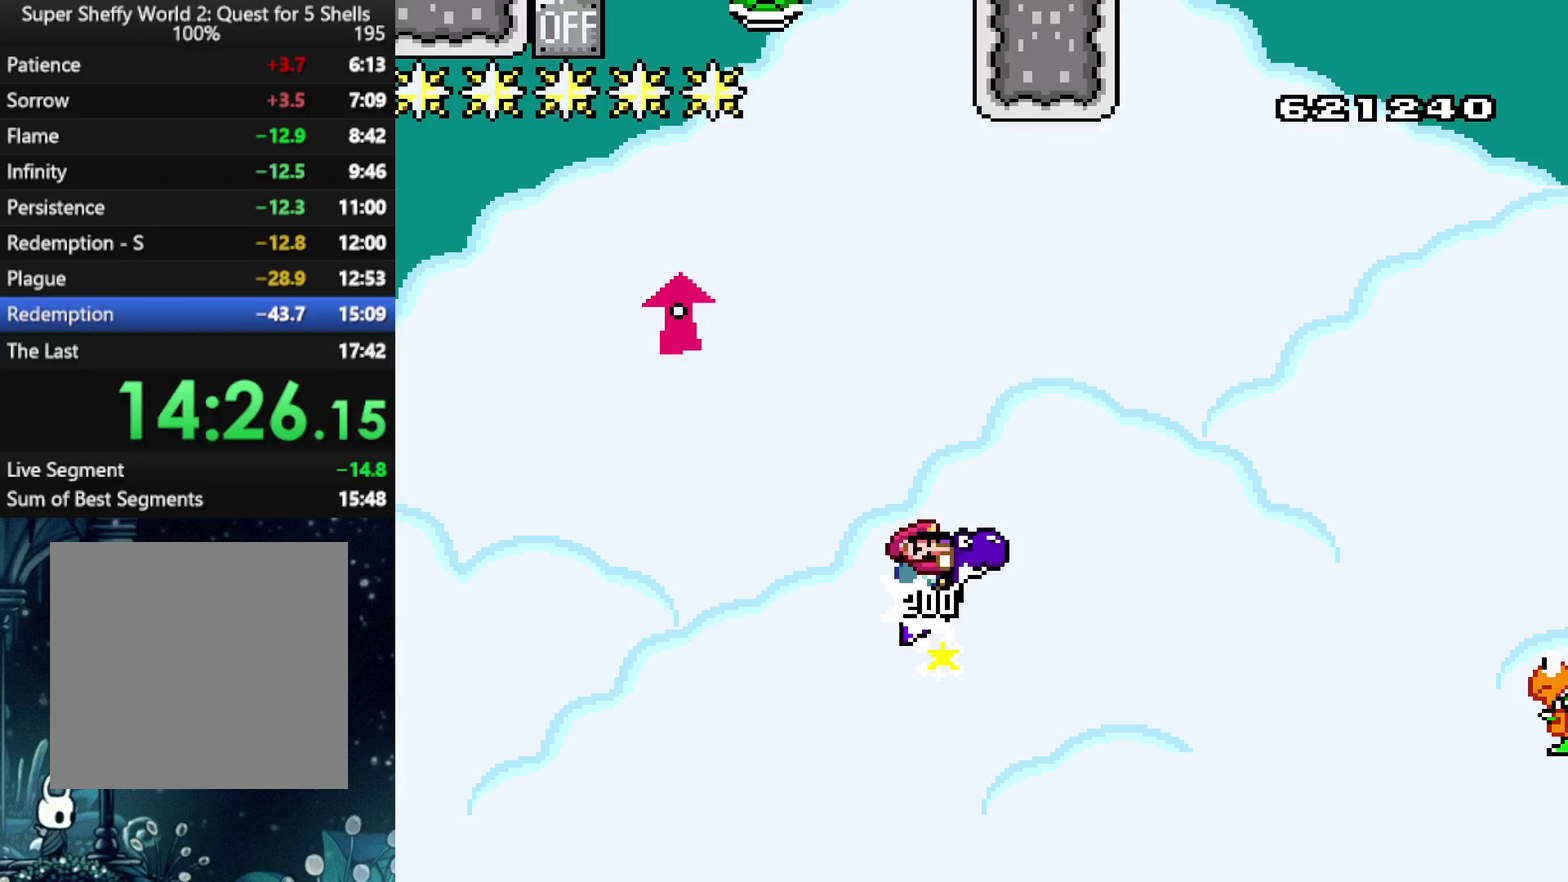
{"buttons": ["A", "X"], "left_stick": "center", "right_stick": "center", "events": [[62, "DPAD_UP", "down"], [146, "DPAD_RIGHT", "up"], [146, "DPAD_UP", "up"], [333, "X", "up"], [500, "X", "down"]]}
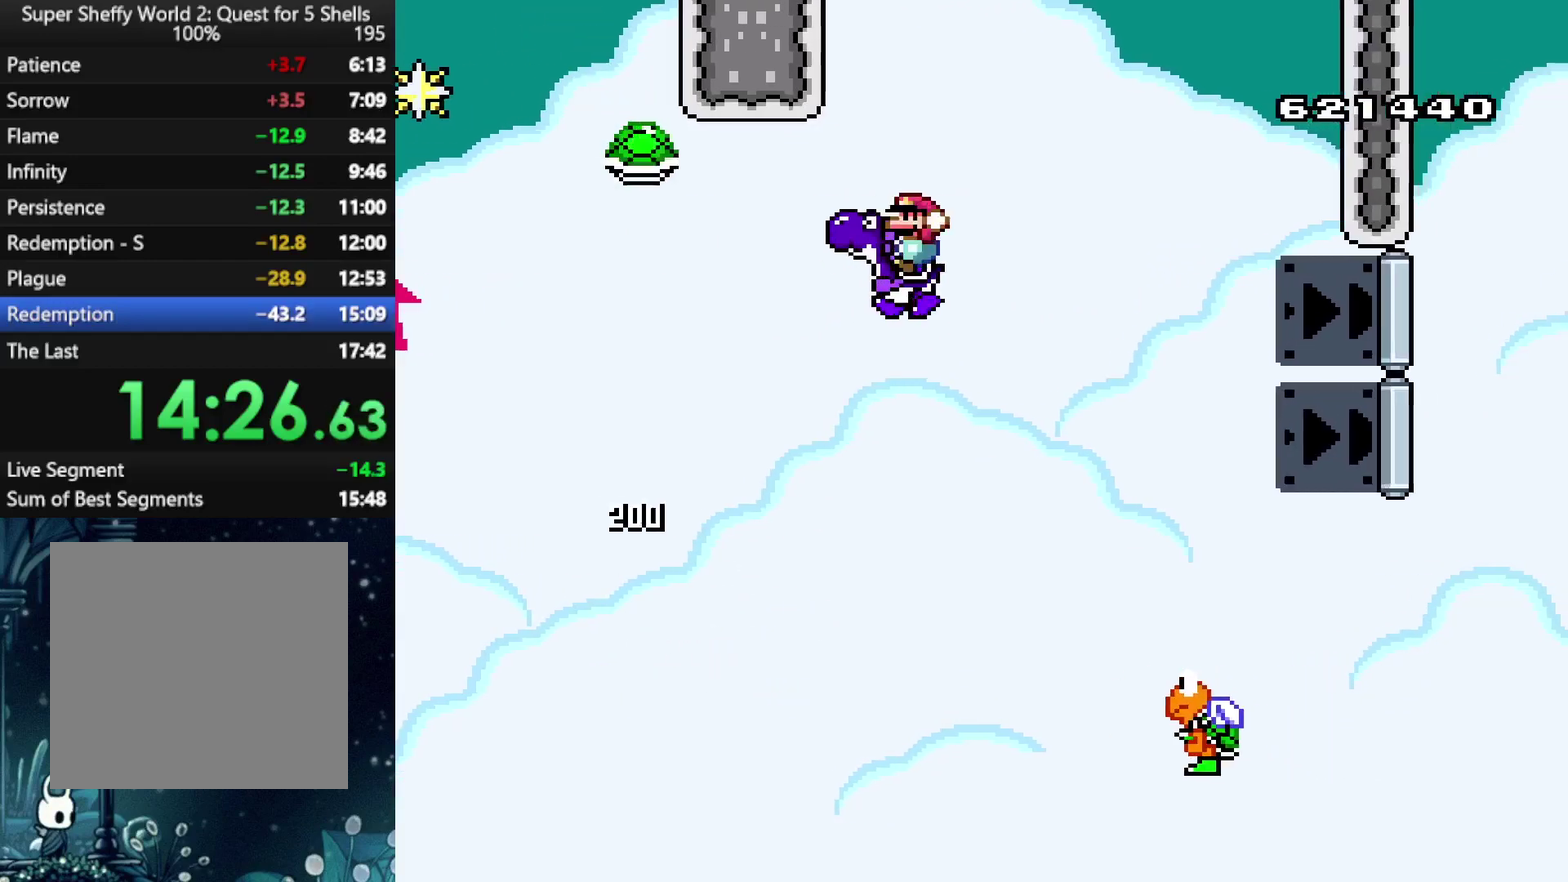
{"buttons": ["A", "X", "DPAD_UP", "DPAD_RIGHT"], "left_stick": "center", "right_stick": "center", "events": [[83, "DPAD_LEFT", "down"], [229, "DPAD_LEFT", "up"], [229, "DPAD_RIGHT", "down"], [479, "DPAD_UP", "down"]]}
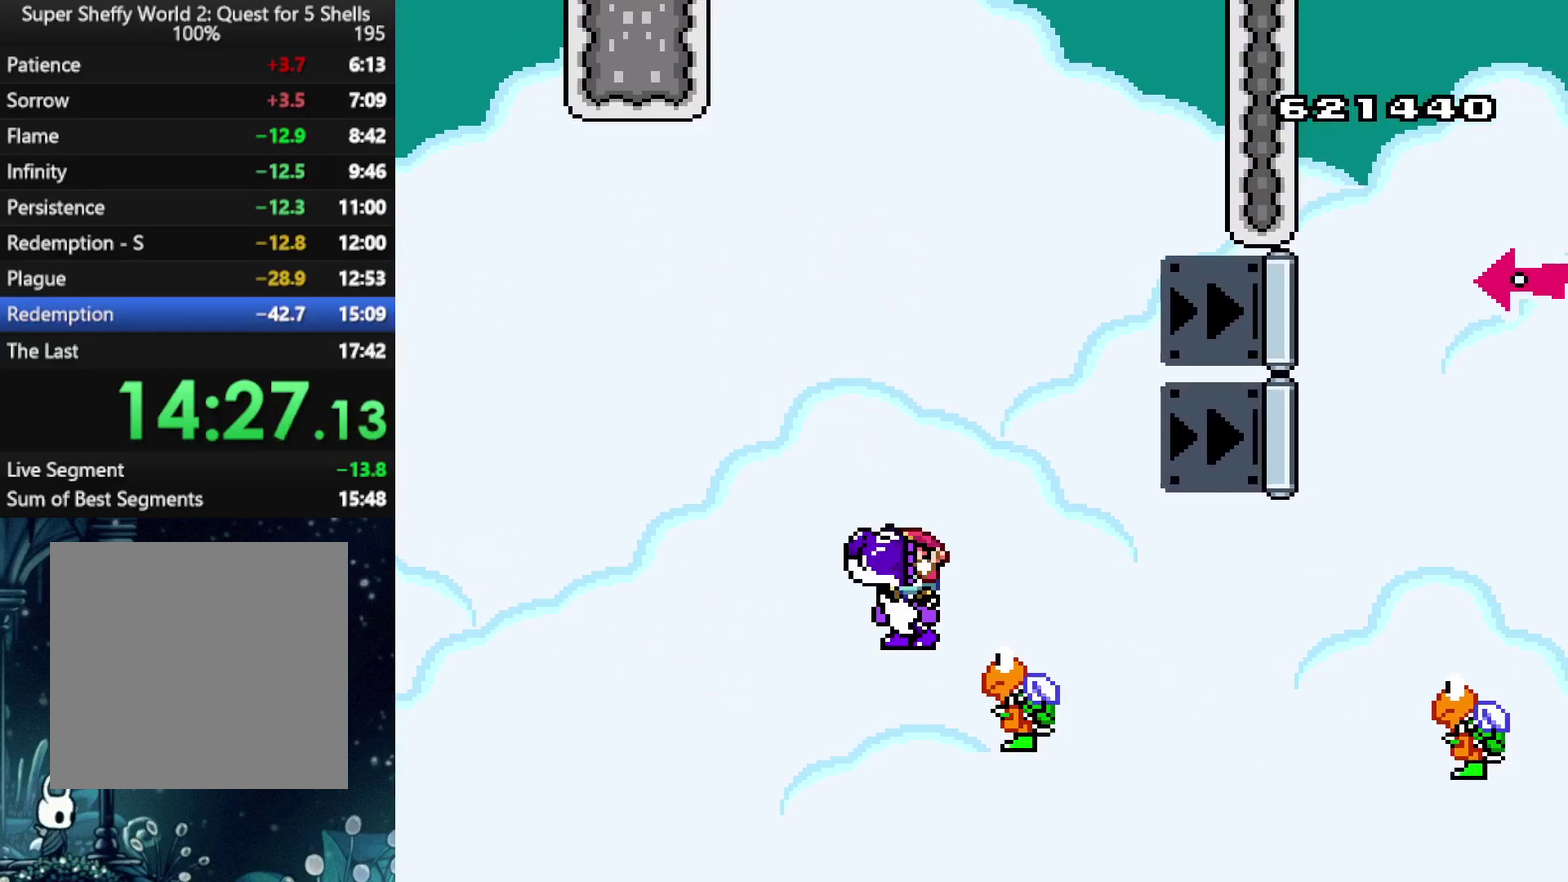
{"buttons": ["X", "DPAD_UP", "DPAD_RIGHT"], "left_stick": "center", "right_stick": "center", "events": [[250, "A", "up"]]}
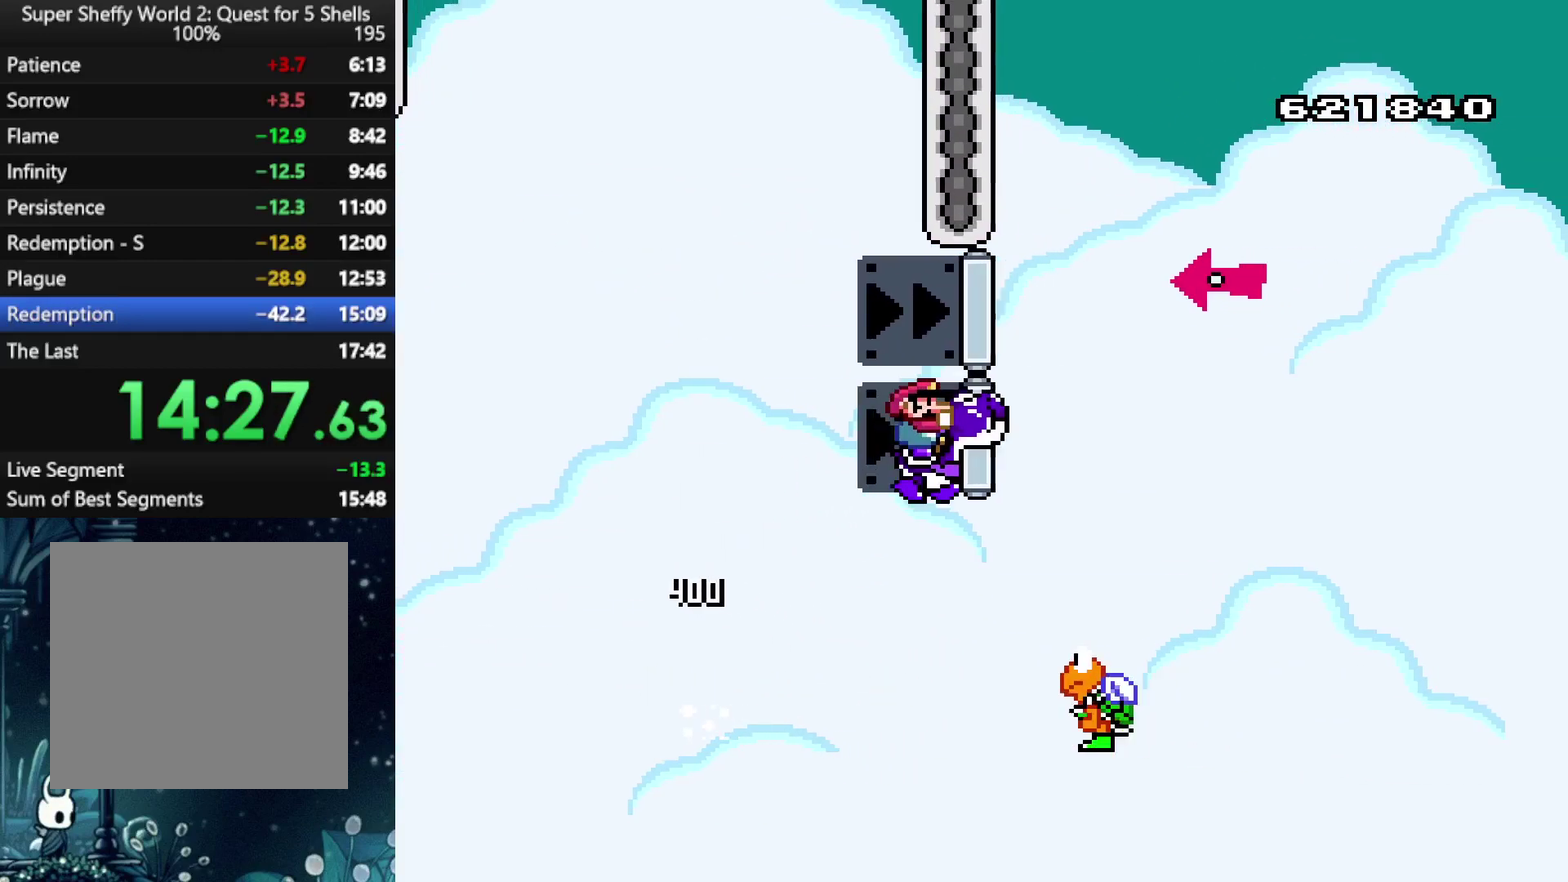
{"buttons": ["A", "X"], "left_stick": "center", "right_stick": "center", "events": [[167, "A", "down"], [312, "DPAD_RIGHT", "up"], [333, "DPAD_UP", "up"]]}
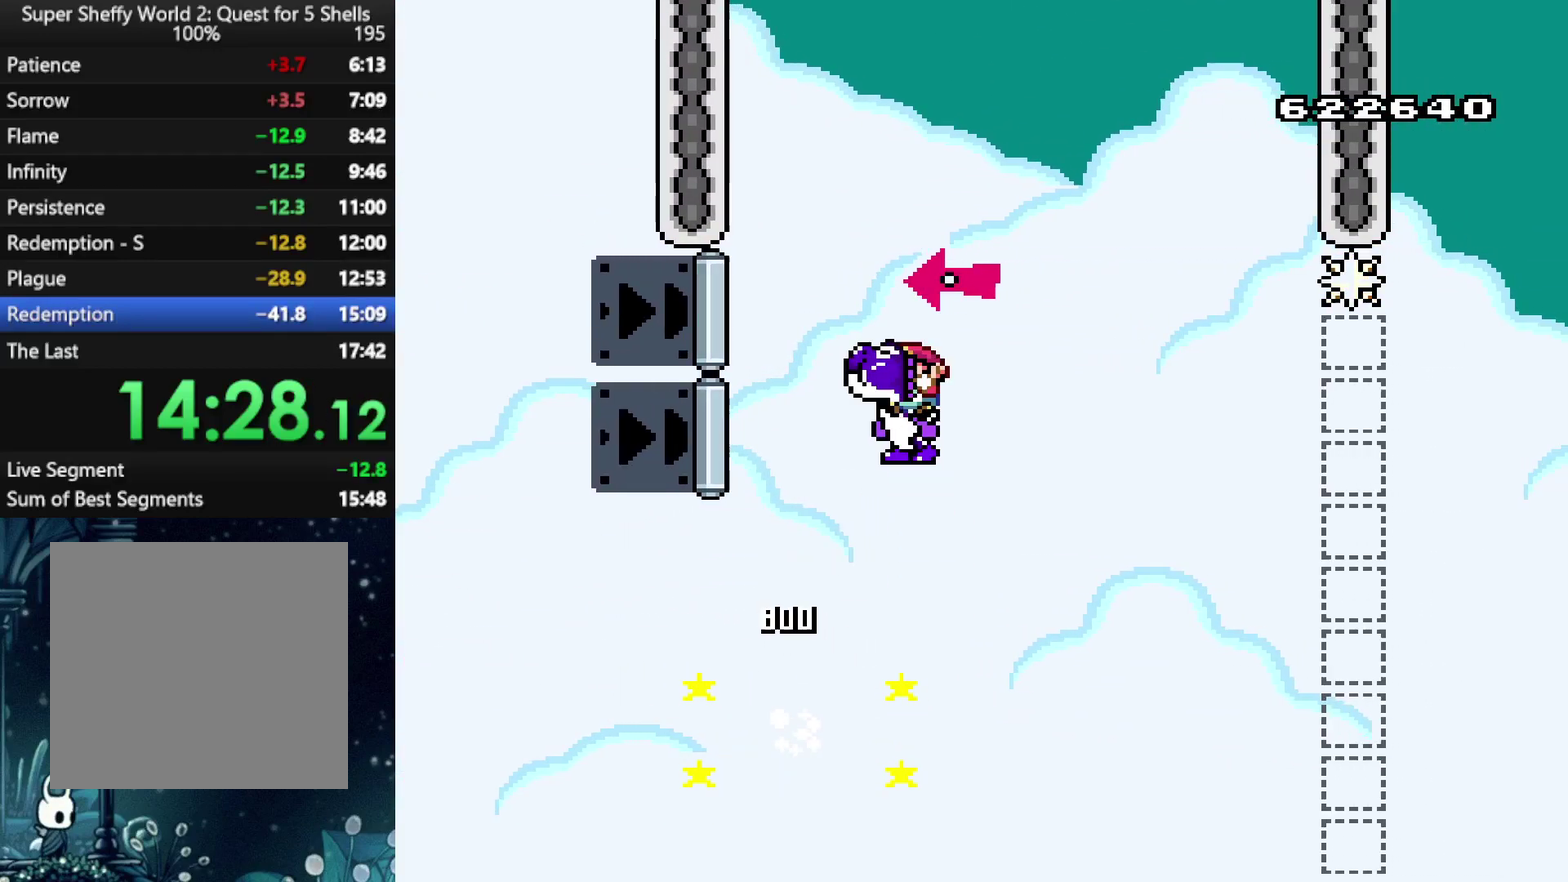
{"buttons": ["A", "X", "DPAD_UP", "DPAD_RIGHT"], "left_stick": "center", "right_stick": "center", "events": [[42, "X", "up"], [104, "X", "down"], [188, "DPAD_RIGHT", "down"], [208, "DPAD_UP", "down"], [292, "A", "up"], [417, "A", "down"]]}
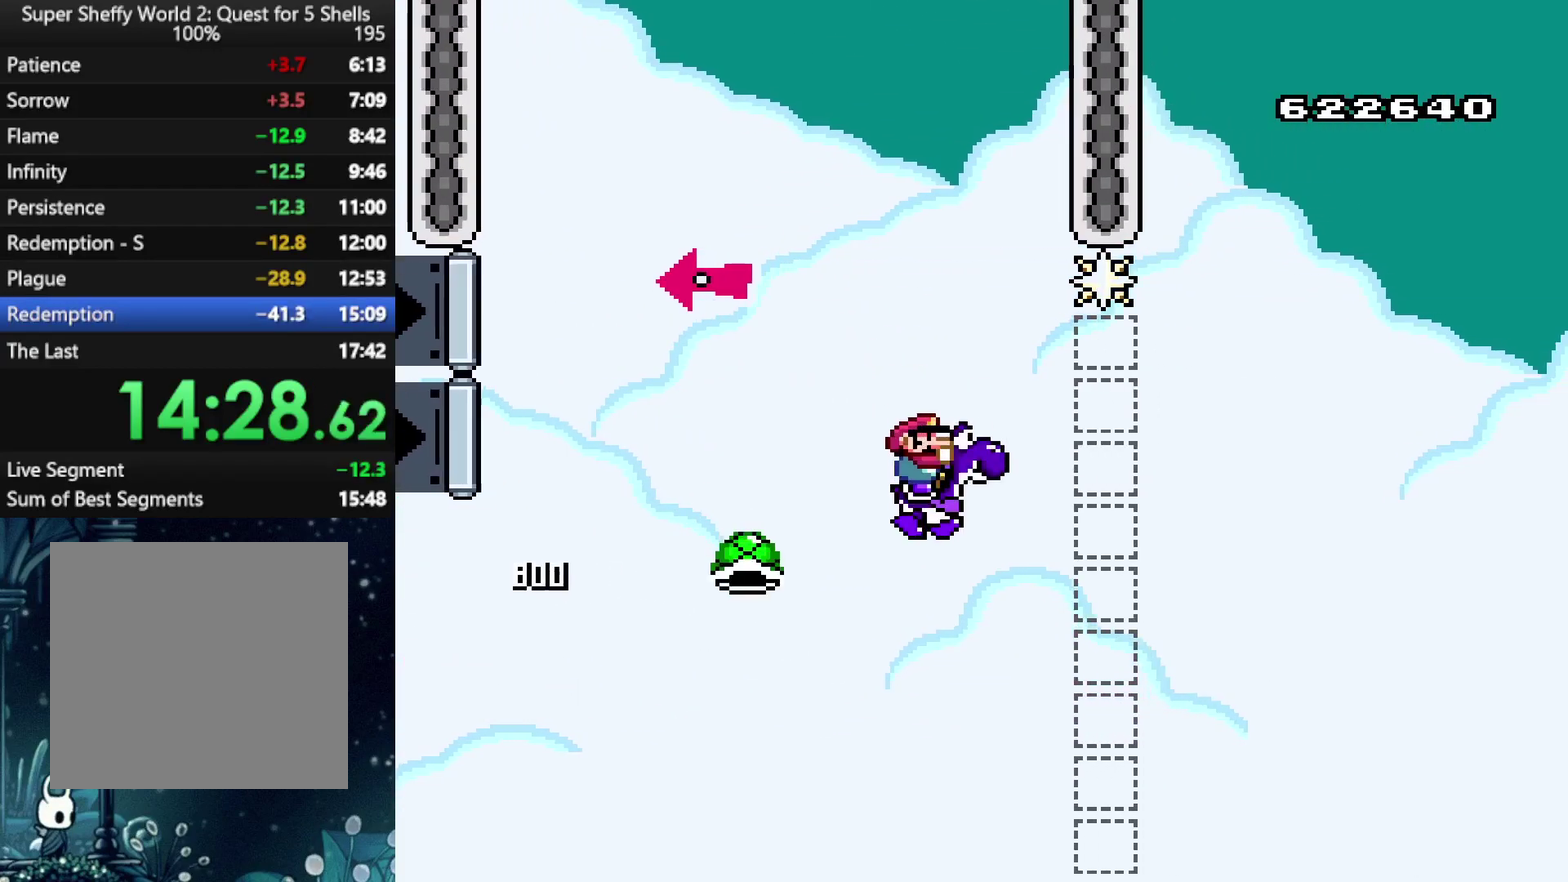
{"buttons": ["A", "X", "DPAD_RIGHT"], "left_stick": "center", "right_stick": "center", "events": [[125, "DPAD_RIGHT", "up"], [146, "DPAD_LEFT", "down"], [146, "DPAD_UP", "up"], [208, "DPAD_LEFT", "up"], [229, "DPAD_RIGHT", "down"]]}
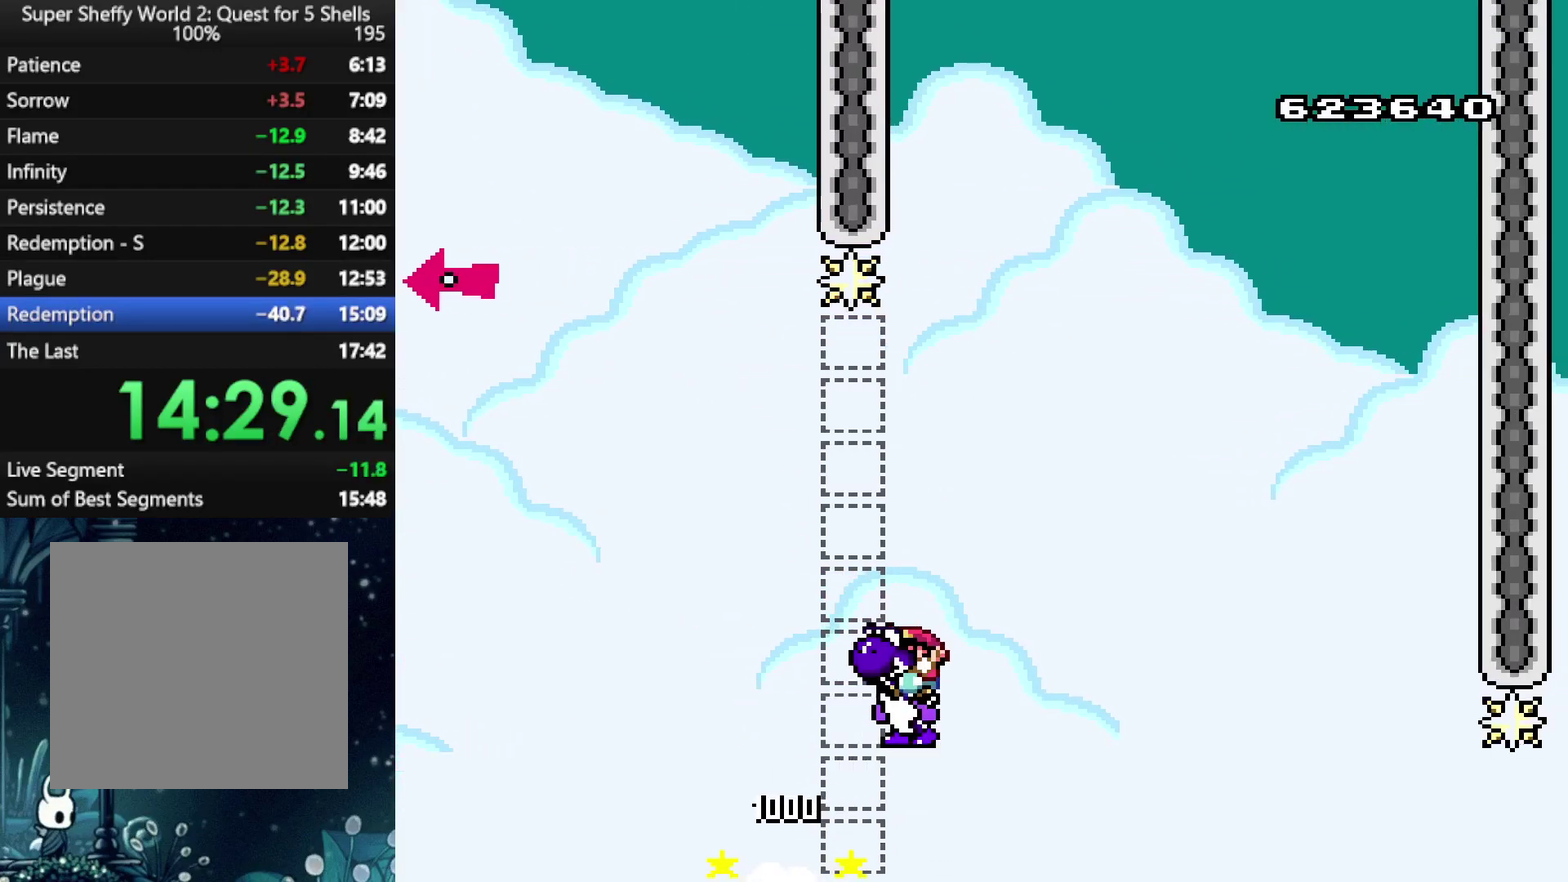
{"buttons": ["A", "X", "DPAD_RIGHT"], "left_stick": "center", "right_stick": "center", "events": [[42, "DPAD_UP", "down"], [354, "A", "up"], [417, "DPAD_UP", "up"], [458, "A", "down"]]}
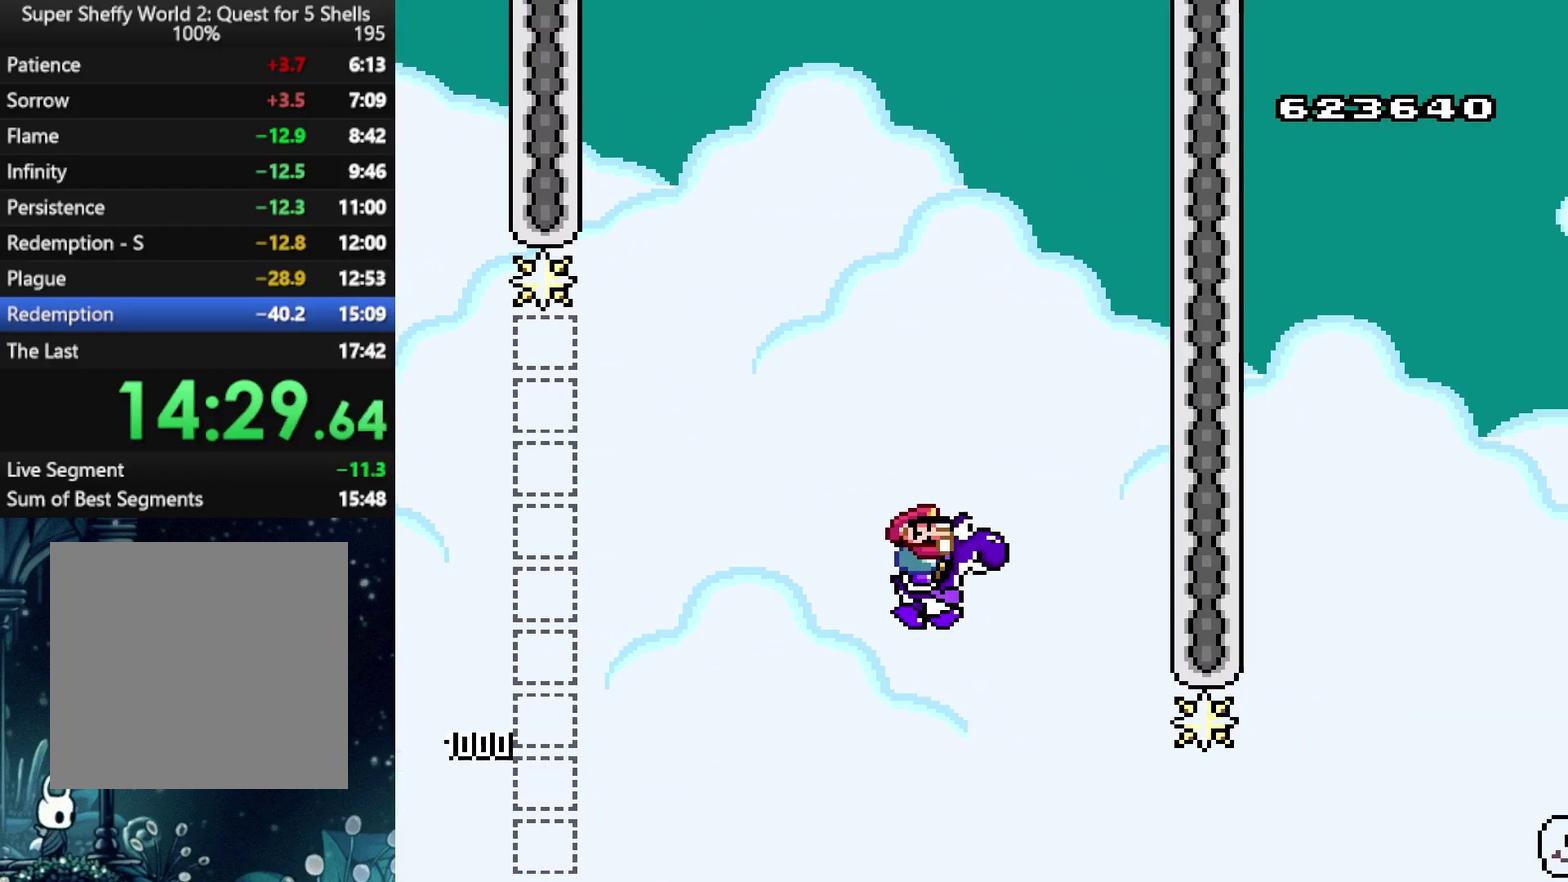
{"buttons": ["A", "B", "X", "Y", "DPAD_RIGHT"], "left_stick": "center", "right_stick": "center", "events": [[458, "Y", "down"], [479, "B", "down"]]}
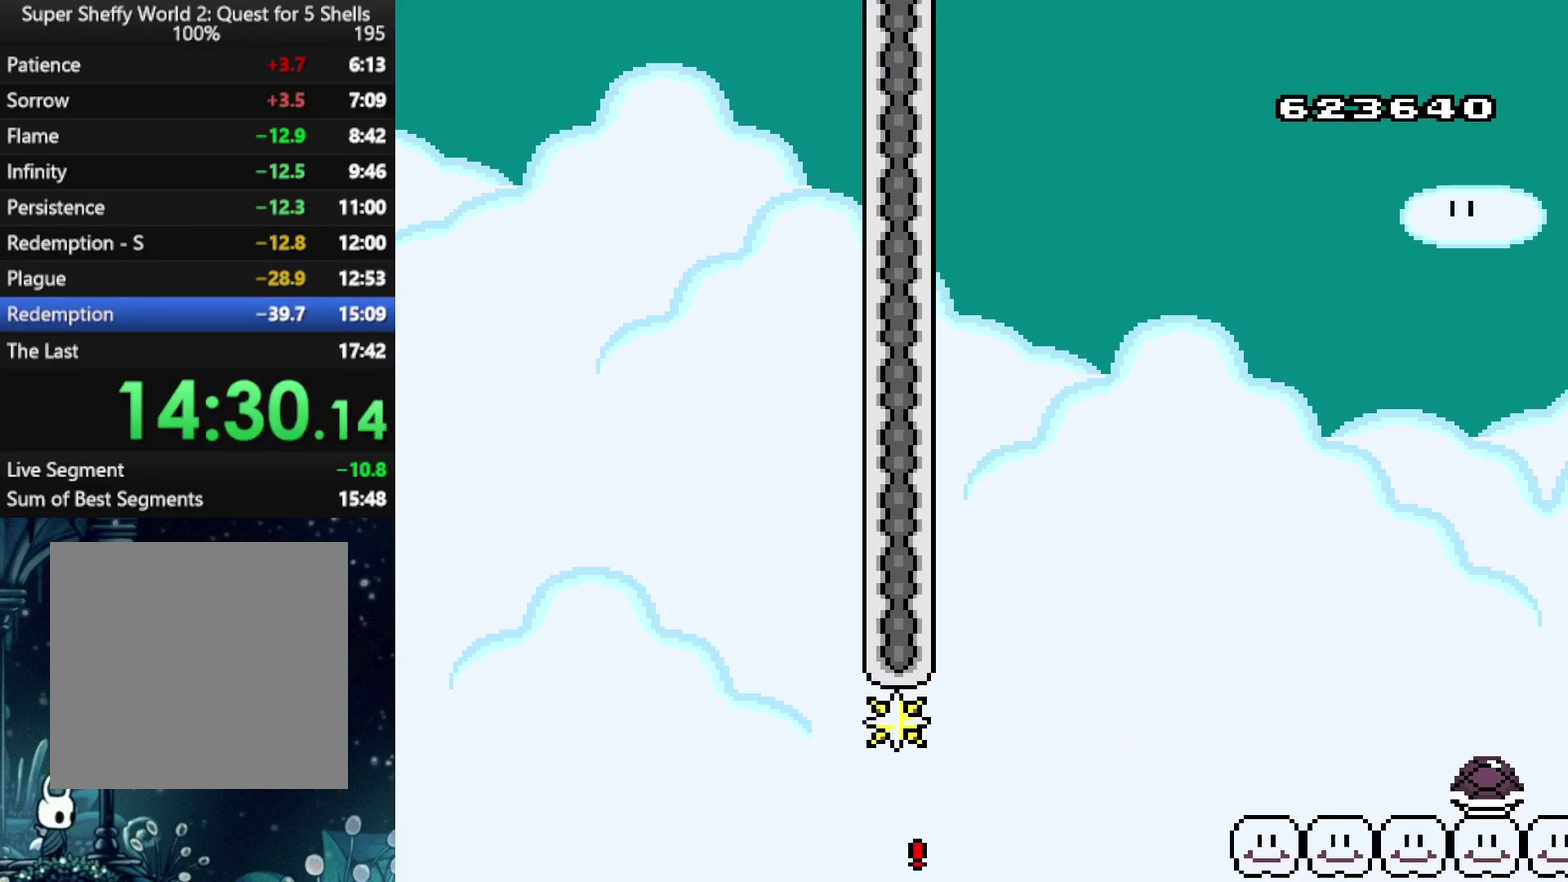
{"buttons": ["A", "X", "DPAD_RIGHT"], "left_stick": "center", "right_stick": "center", "events": [[83, "B", "up"], [83, "Y", "up"]]}
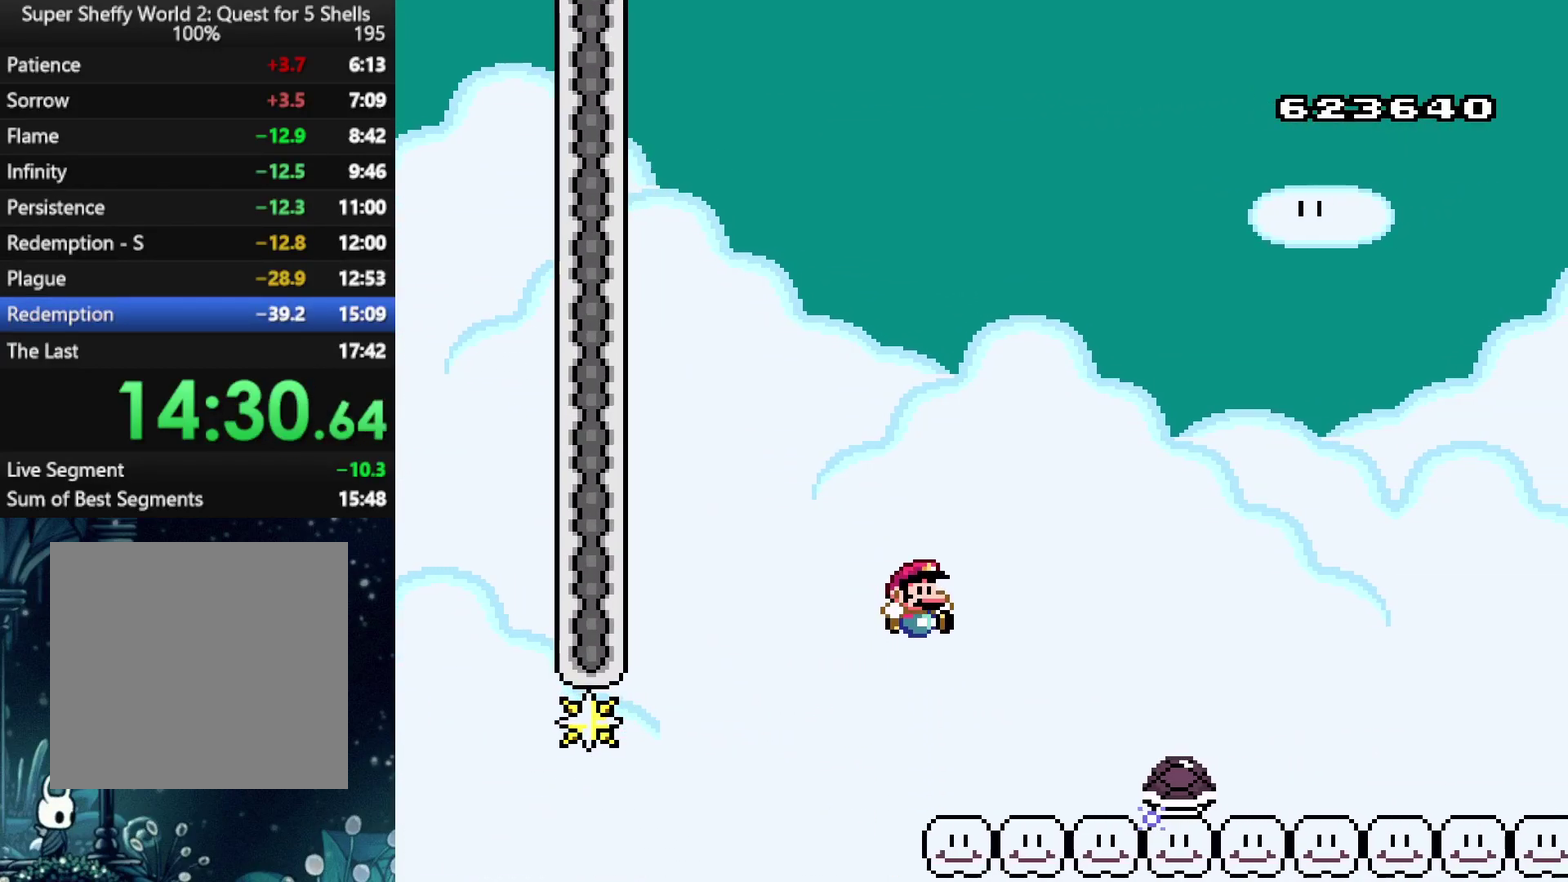
{"buttons": ["X", "DPAD_RIGHT"], "left_stick": "center", "right_stick": "center", "events": [[83, "A", "up"]]}
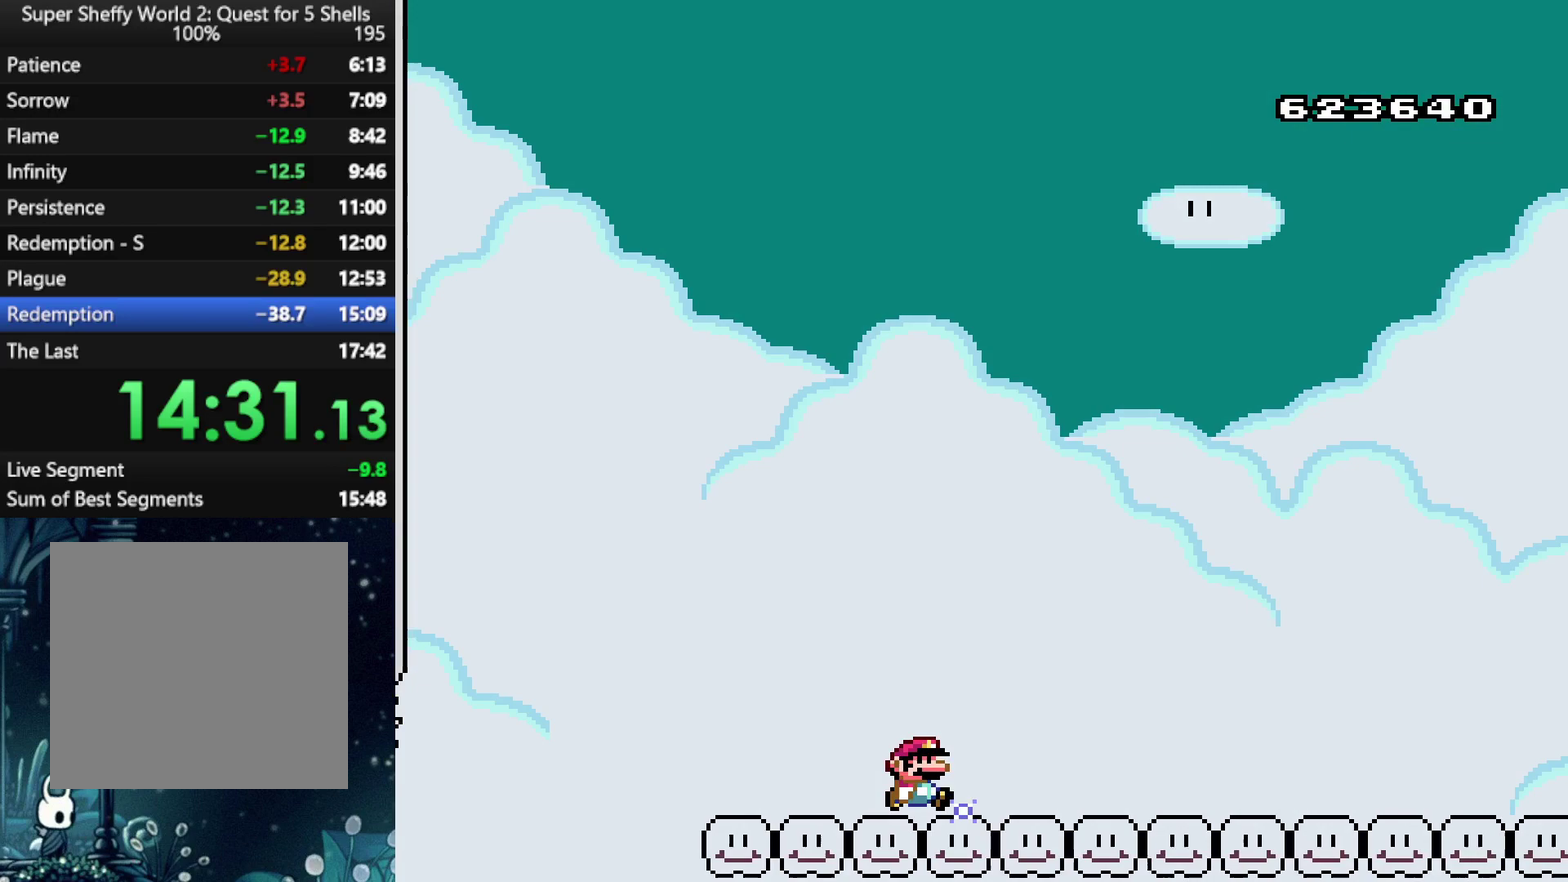
{"buttons": [], "left_stick": "center", "right_stick": "center", "events": [[125, "DPAD_RIGHT", "up"], [188, "X", "up"]]}